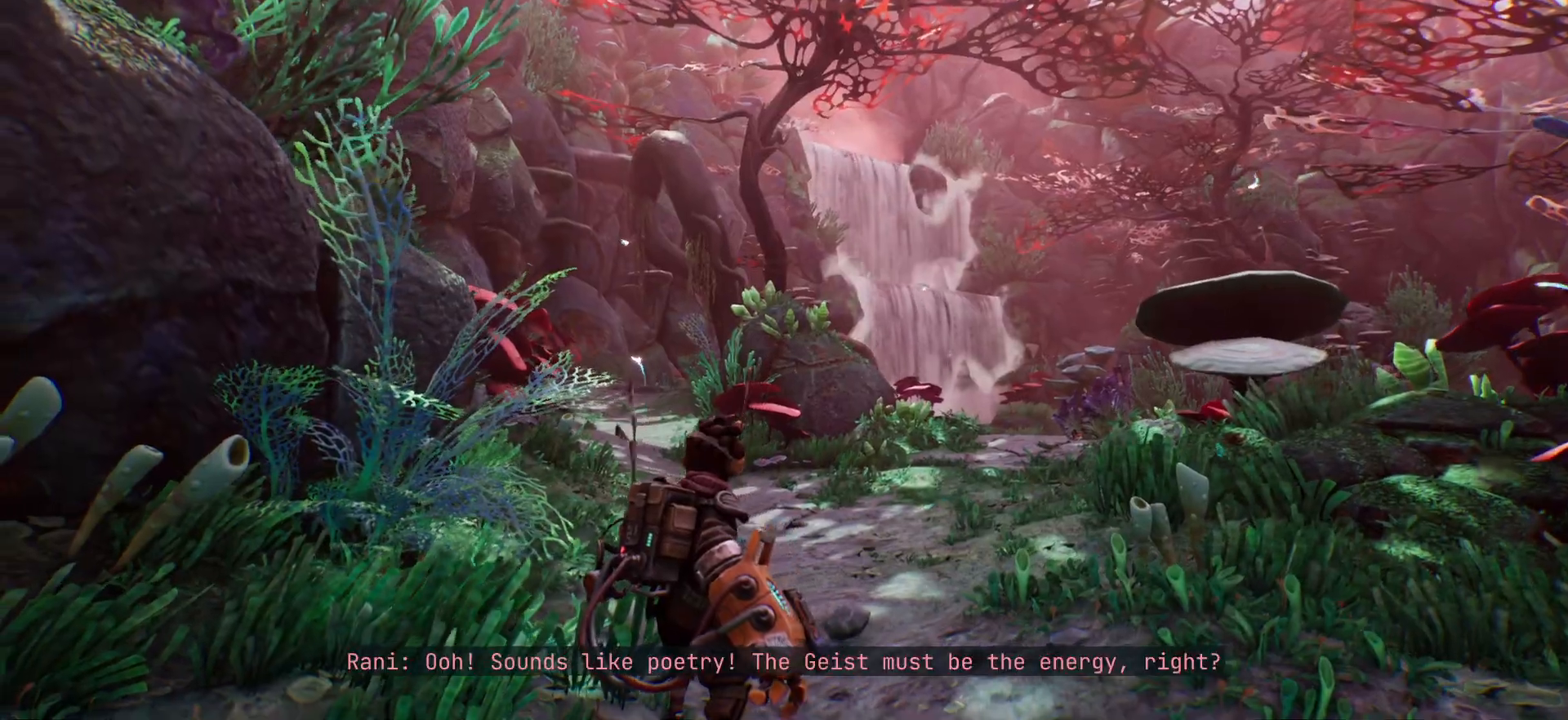
Gameplay with keyboard; each line is a JSON object with the keys held at the frame after it. "events" lists presses ("down") and releases ("up") of "escape", "f1", "shift", "space" and "w" between this image and that frame as [ms after this image, input, new state], when the widget could be followed in between. No other keys are recorded. Mouse input is not recorded.
{"keys": ["w"], "events": [[250, "w", "down"]]}
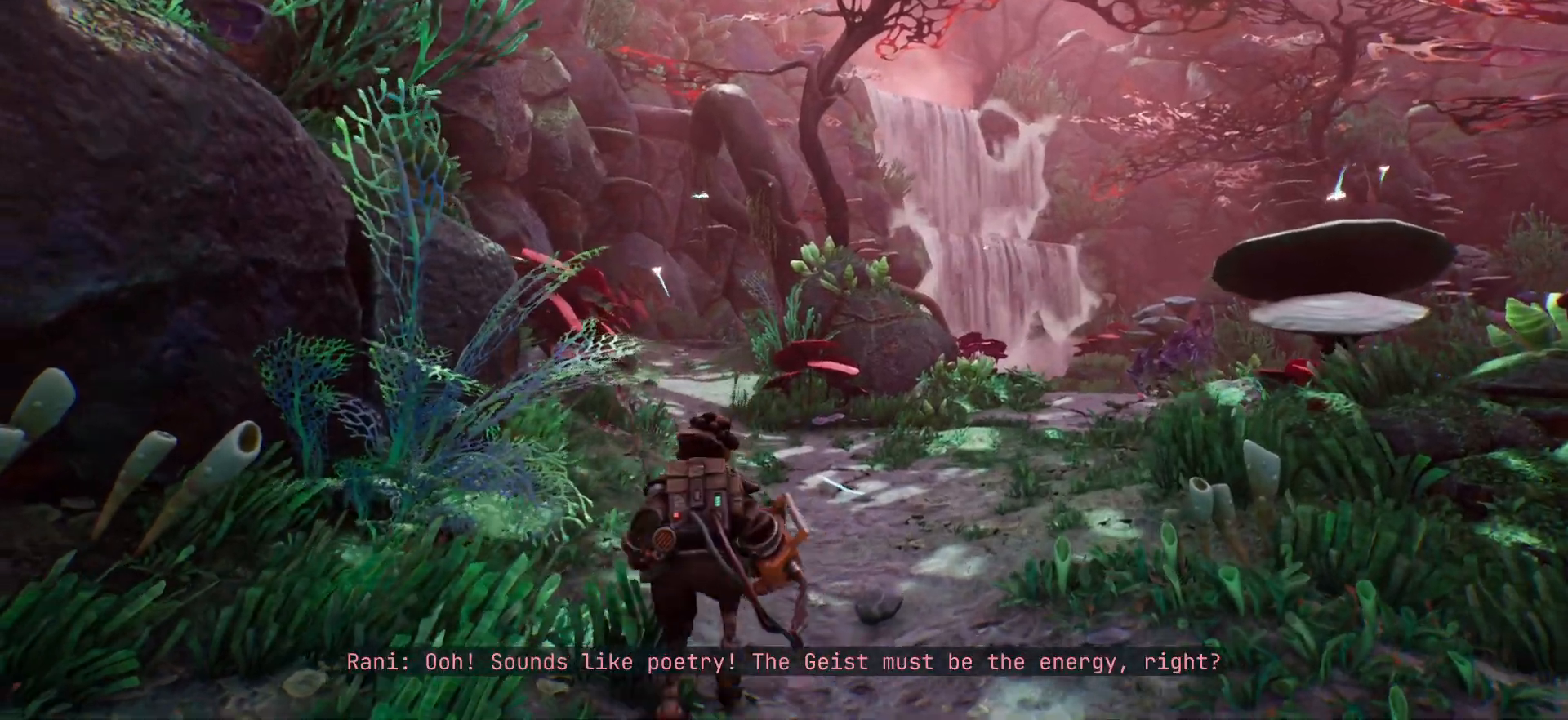
{"keys": ["w"], "events": []}
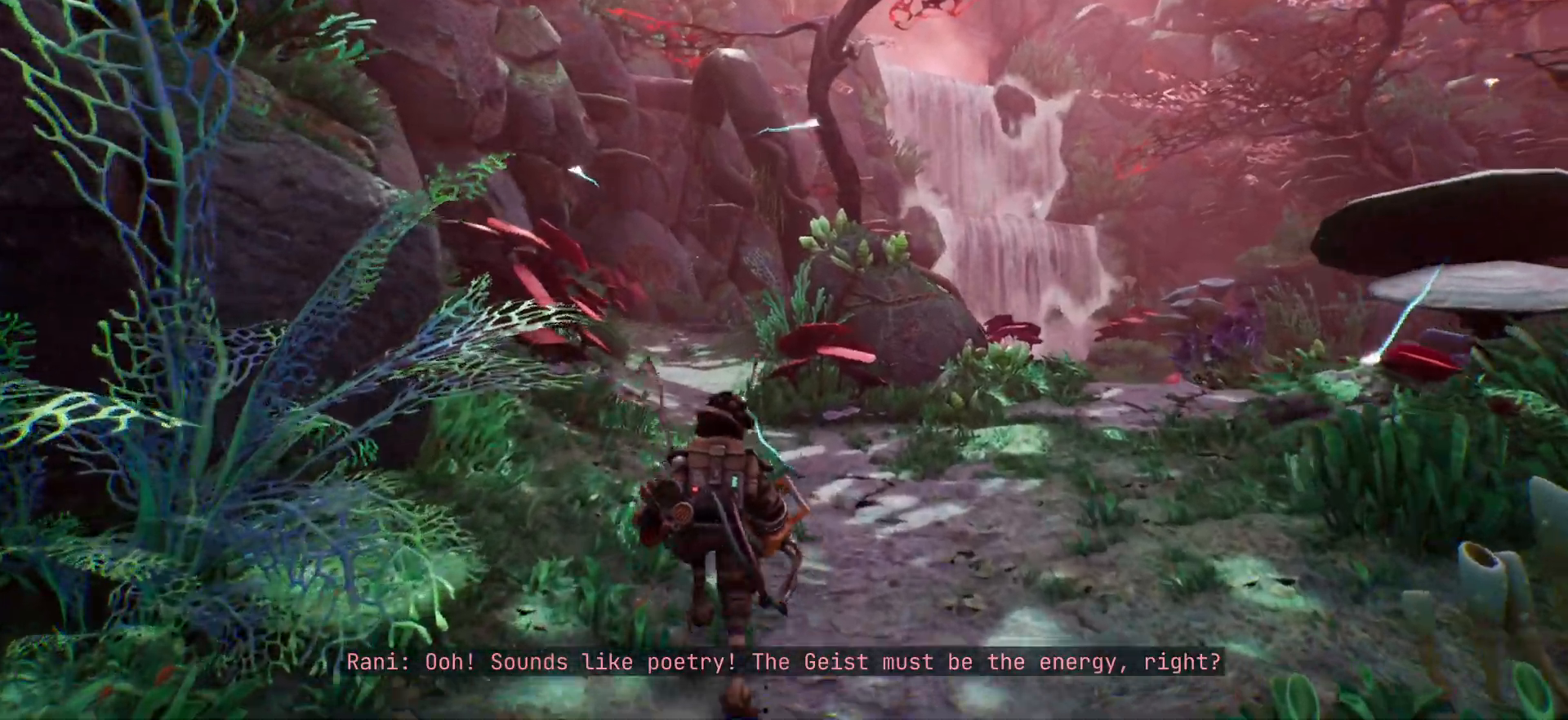
{"keys": ["w"], "events": []}
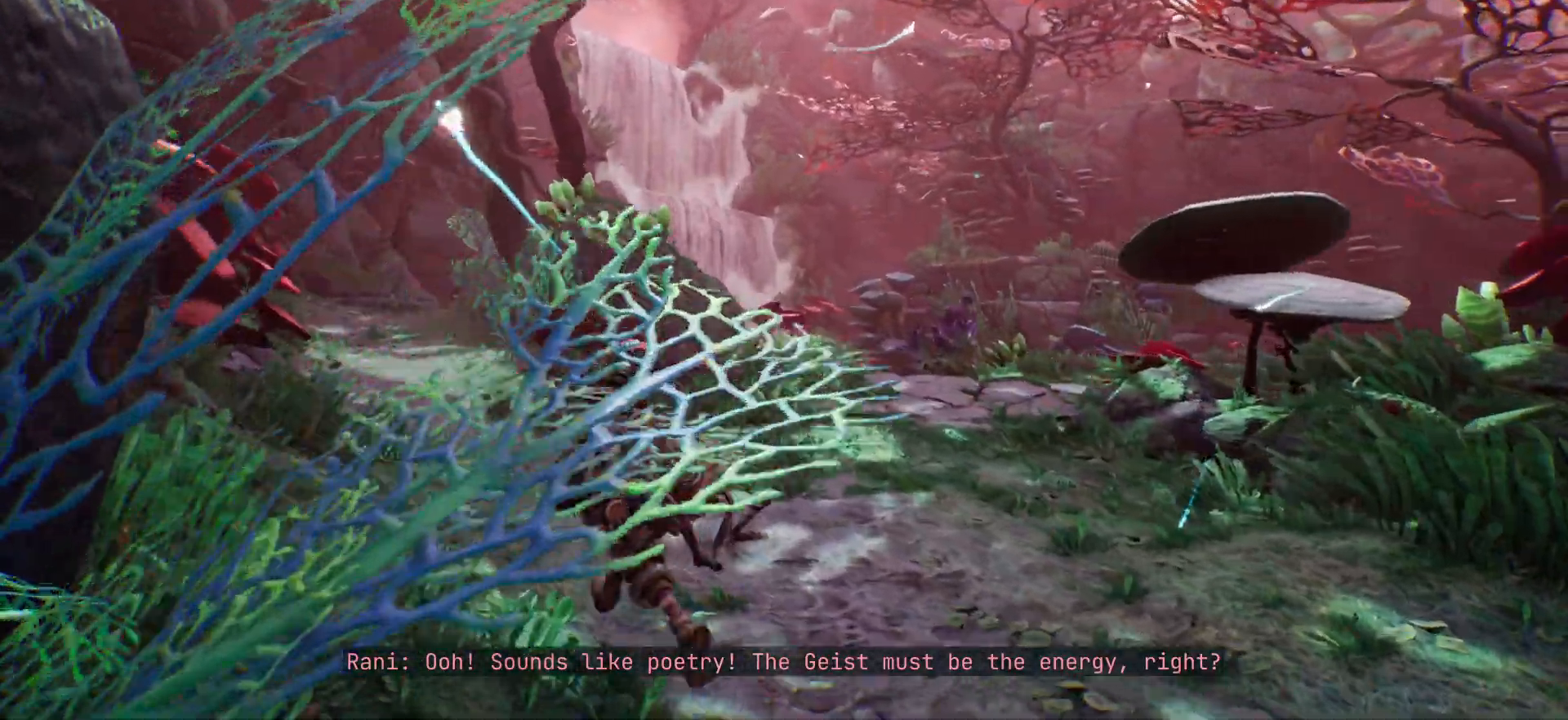
{"keys": ["w"], "events": []}
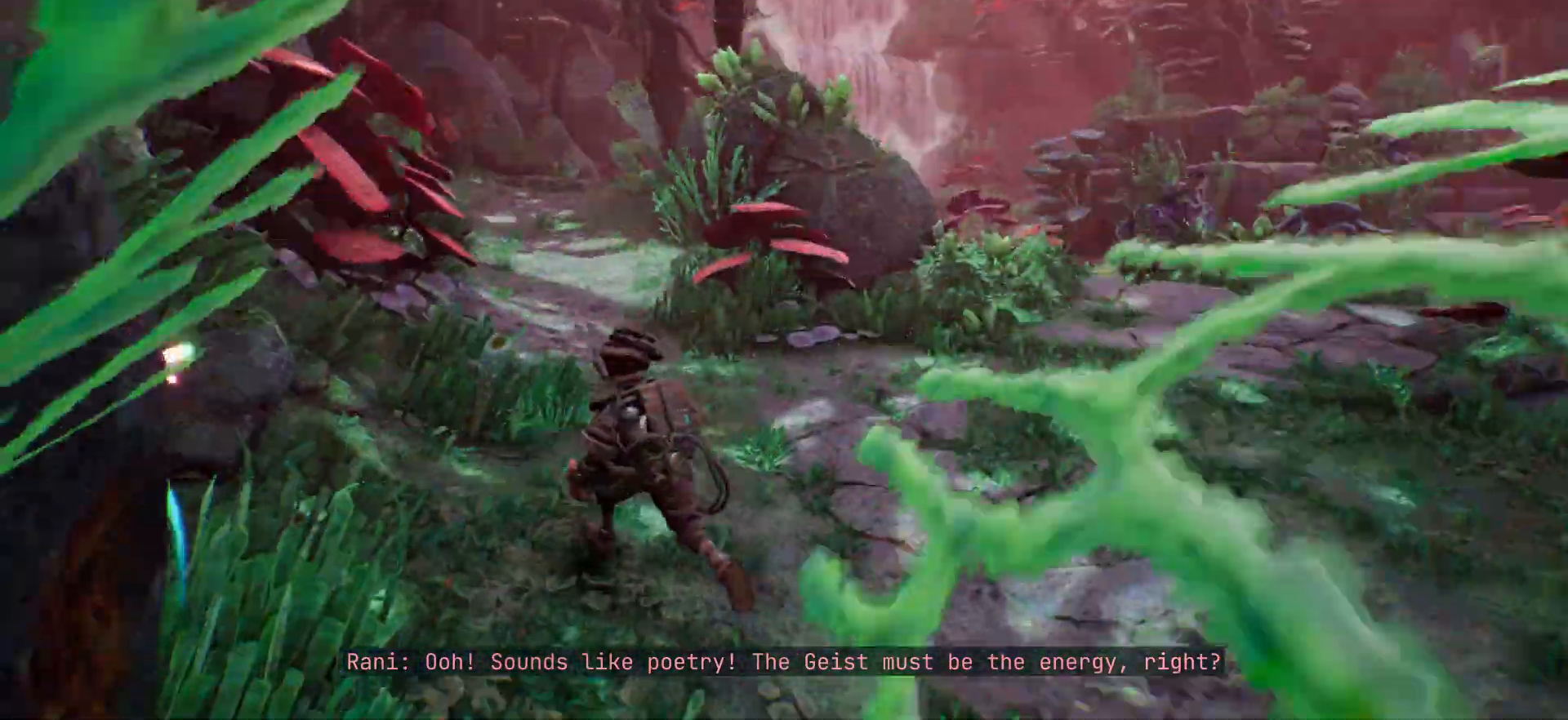
{"keys": ["w"], "events": []}
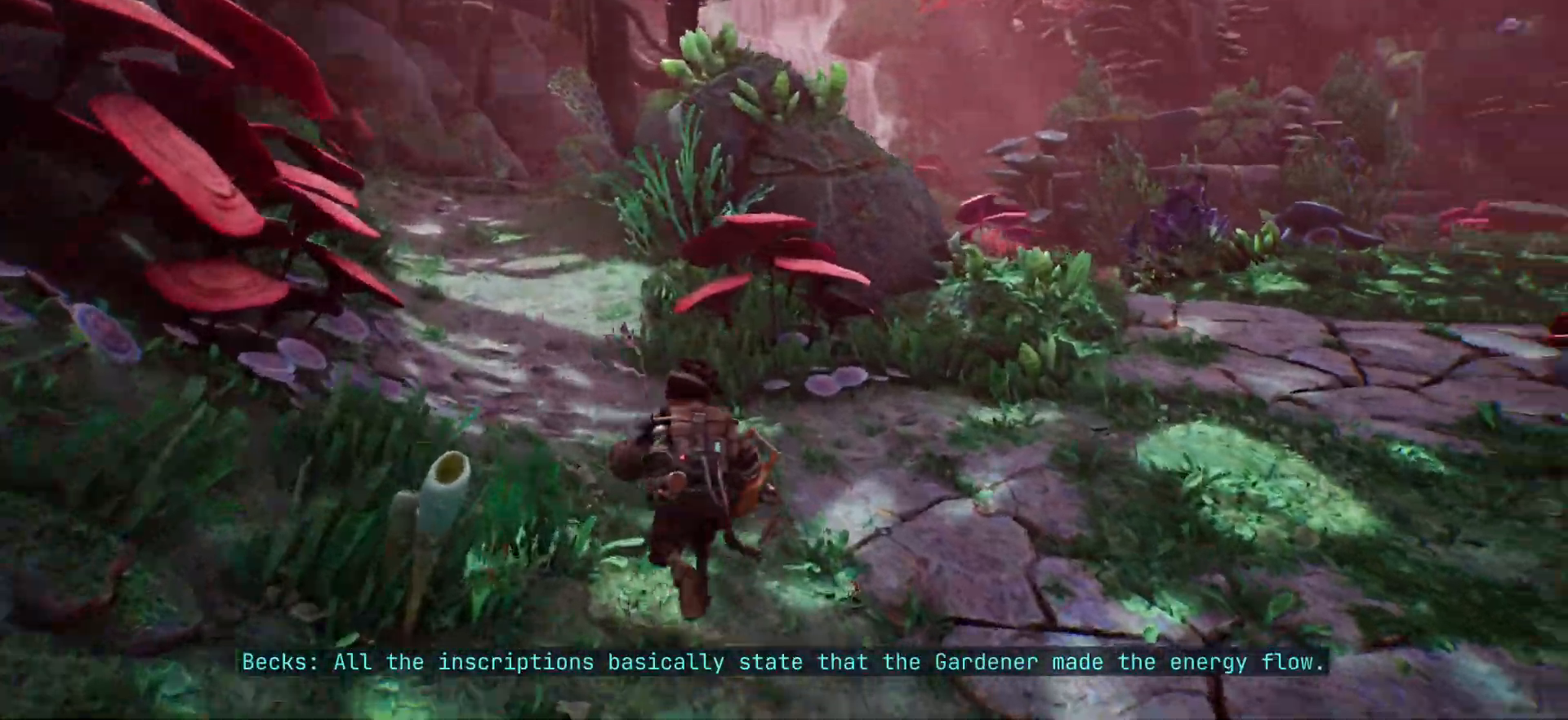
{"keys": ["w"], "events": [[183, "w", "up"], [467, "w", "down"]]}
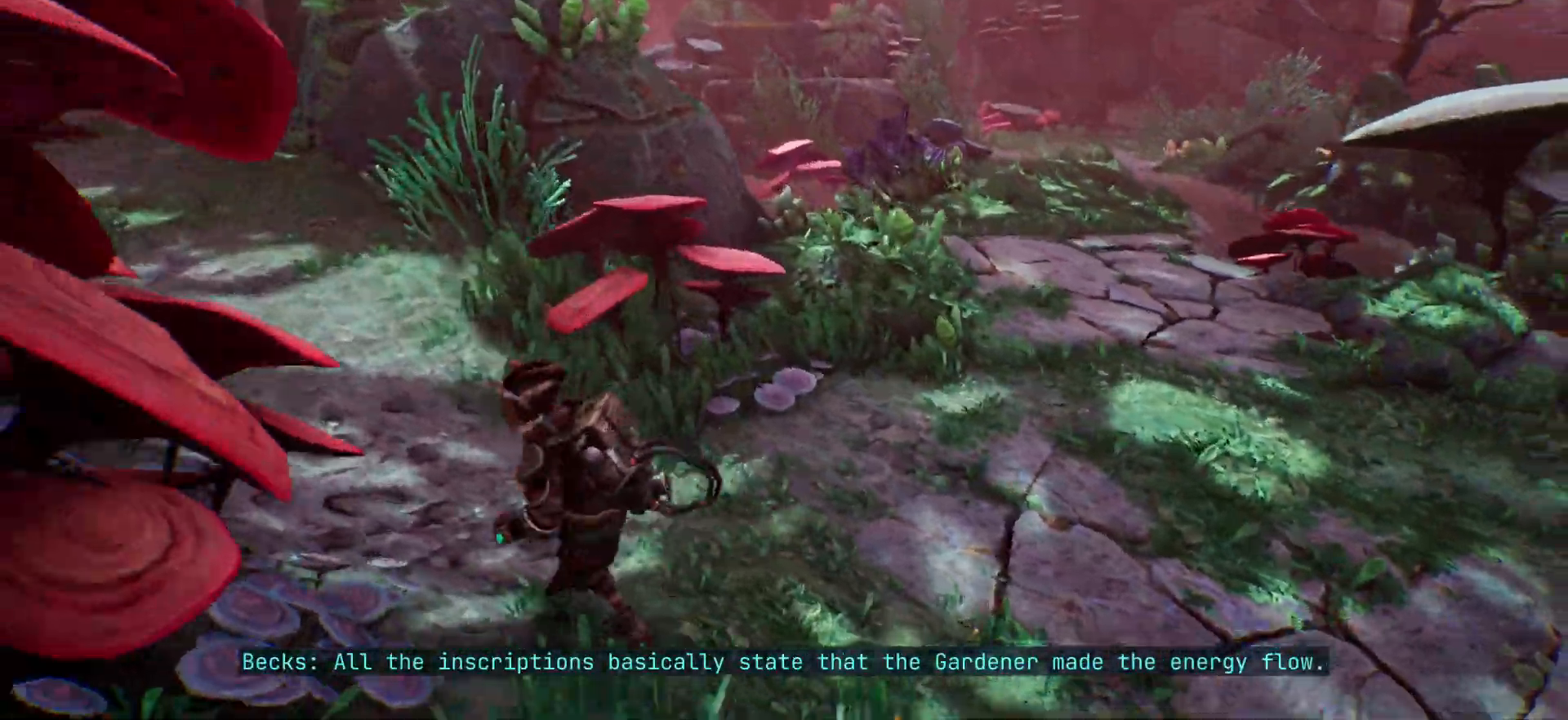
{"keys": ["w"], "events": []}
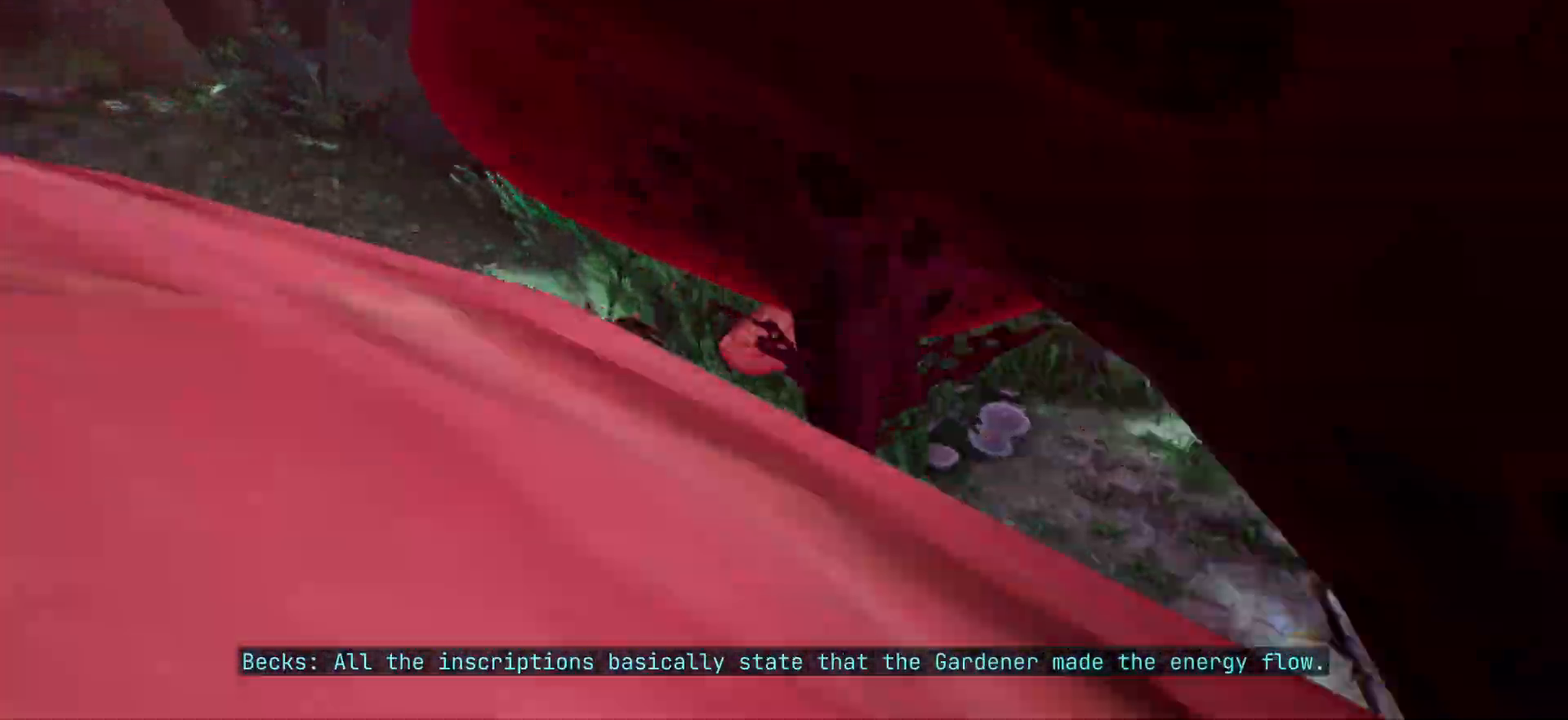
{"keys": ["shift", "w"], "events": [[317, "shift", "down"]]}
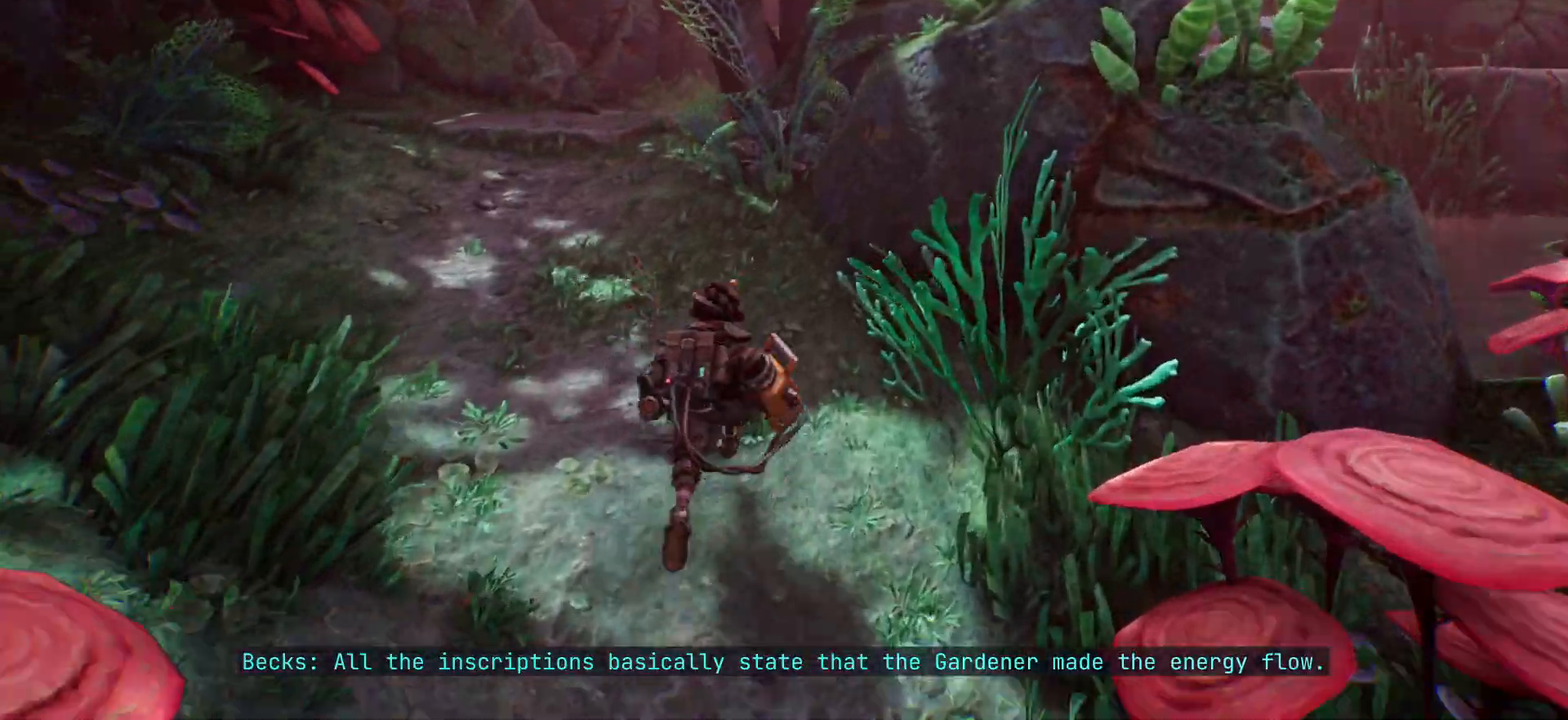
{"keys": ["shift", "w"], "events": []}
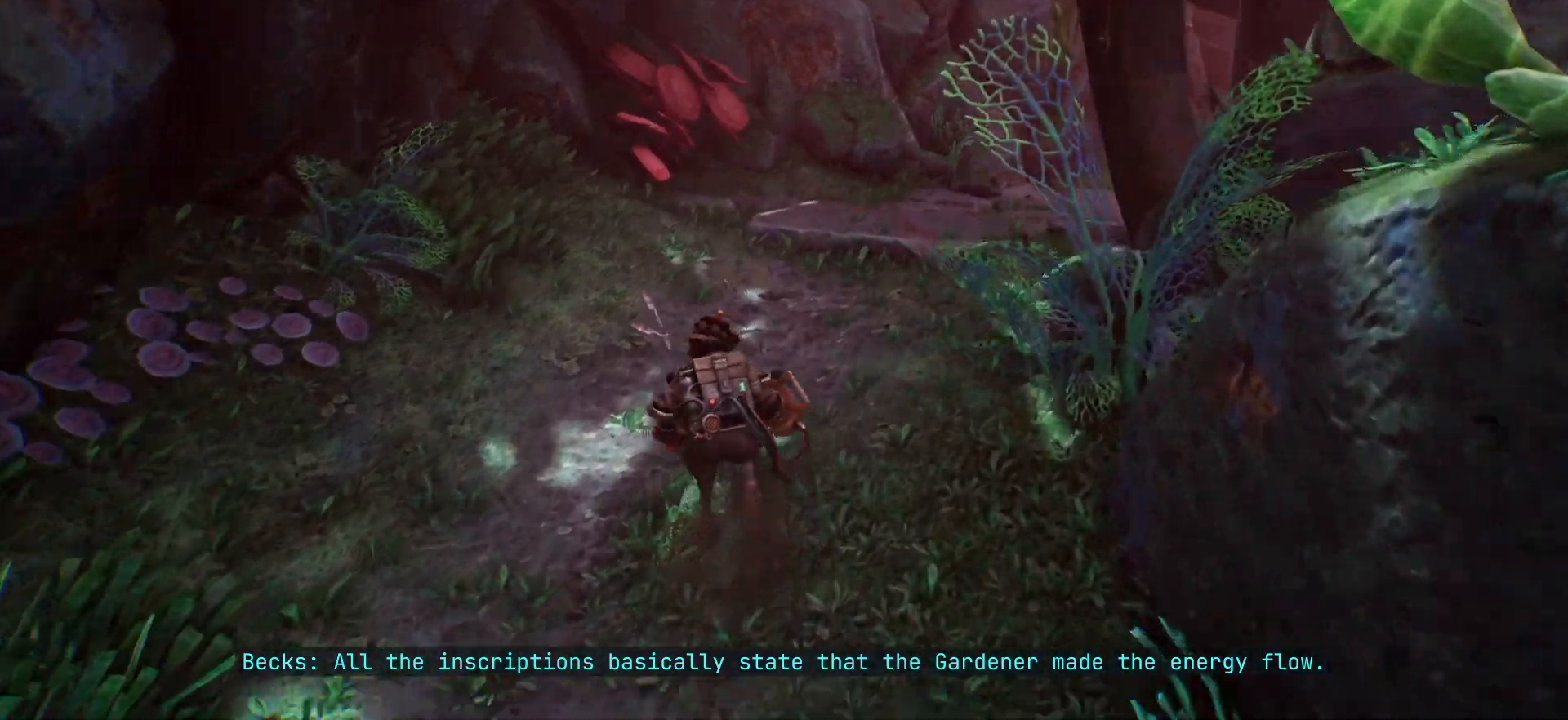
{"keys": ["shift", "w"], "events": []}
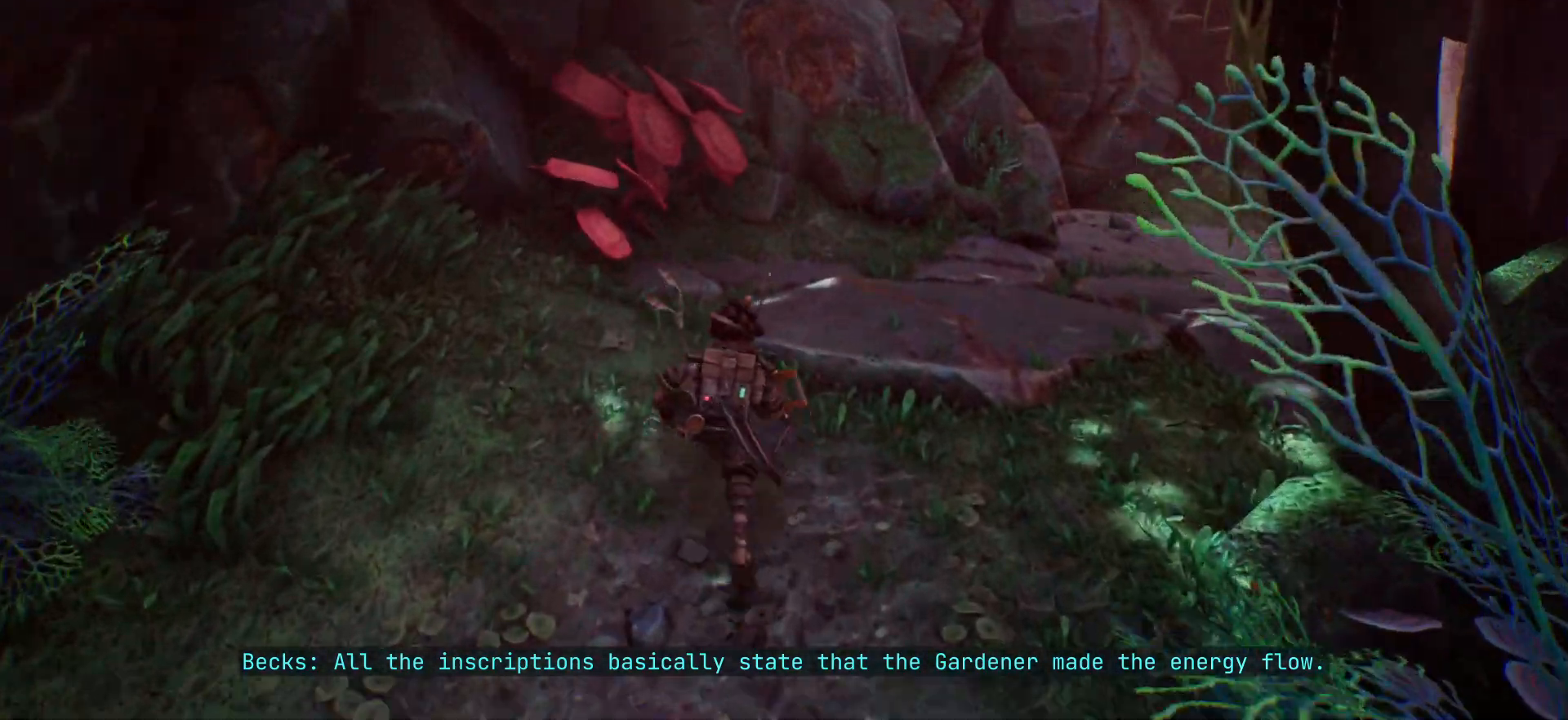
{"keys": ["shift", "w"], "events": []}
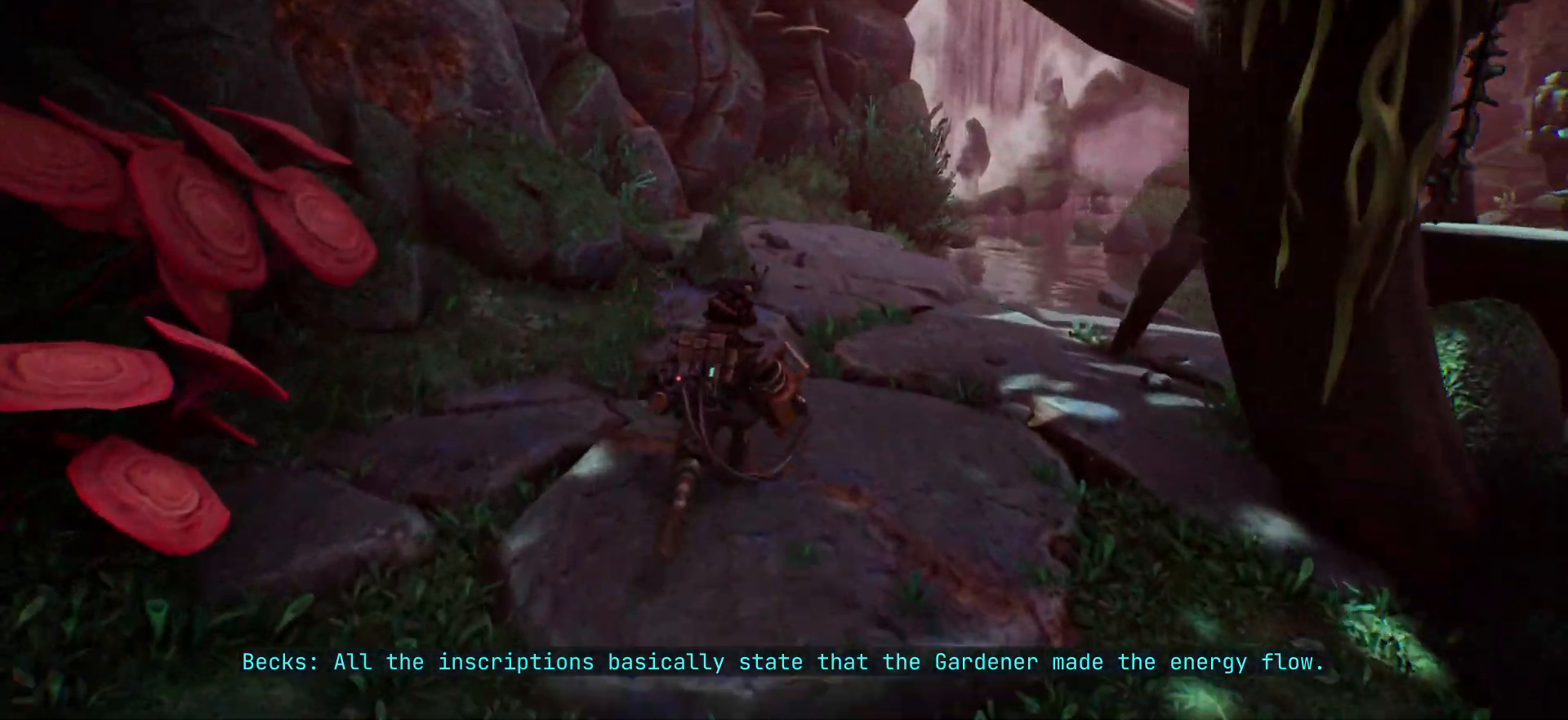
{"keys": ["shift", "w"], "events": []}
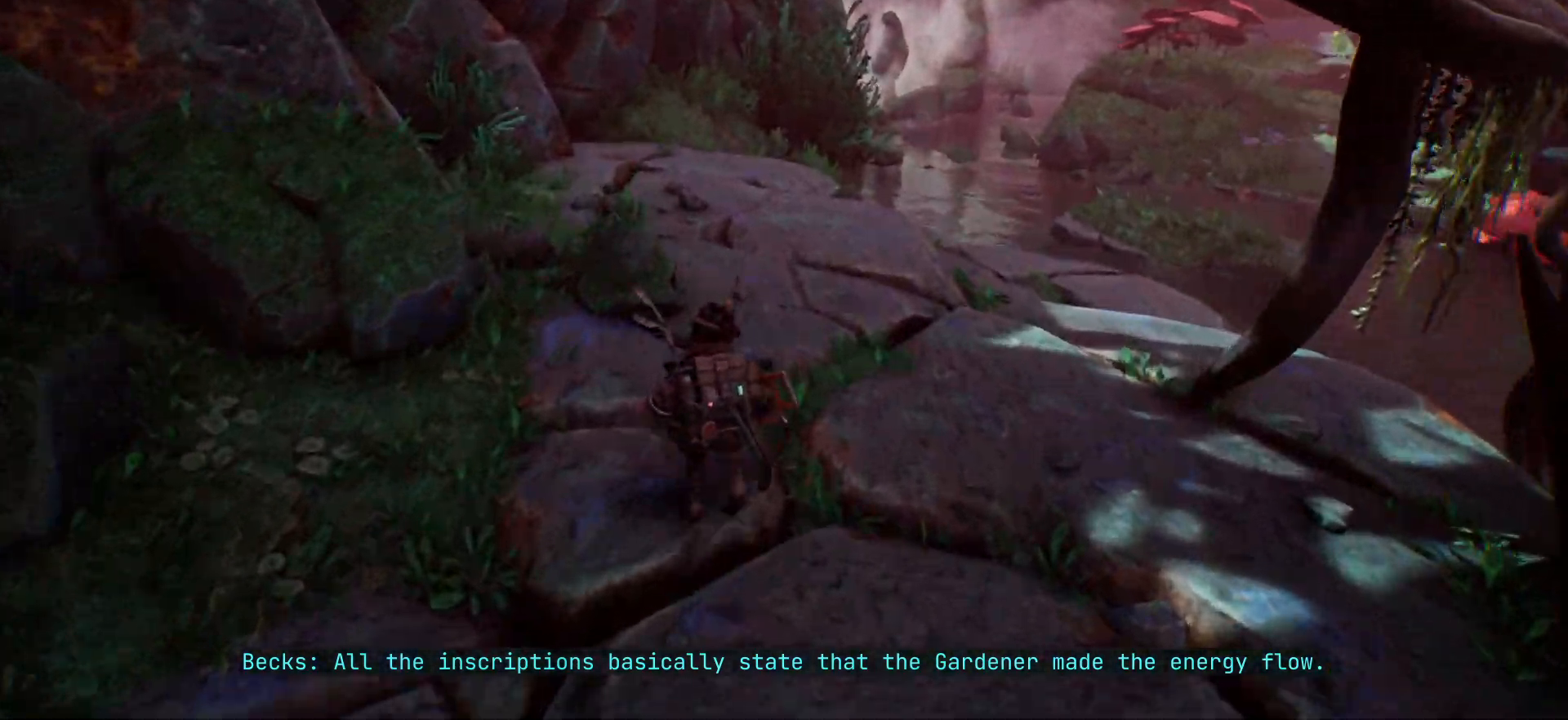
{"keys": ["shift", "w"], "events": []}
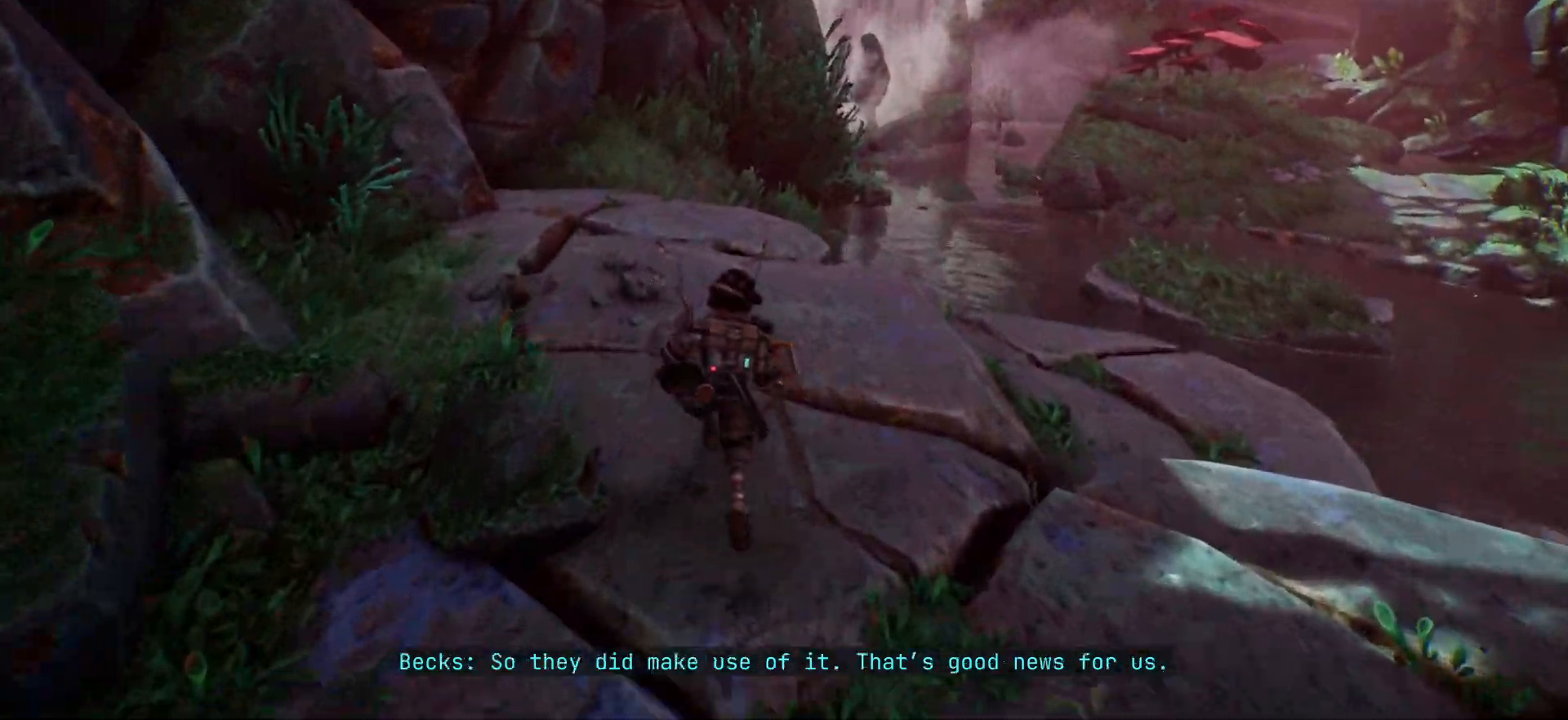
{"keys": ["shift", "w"], "events": []}
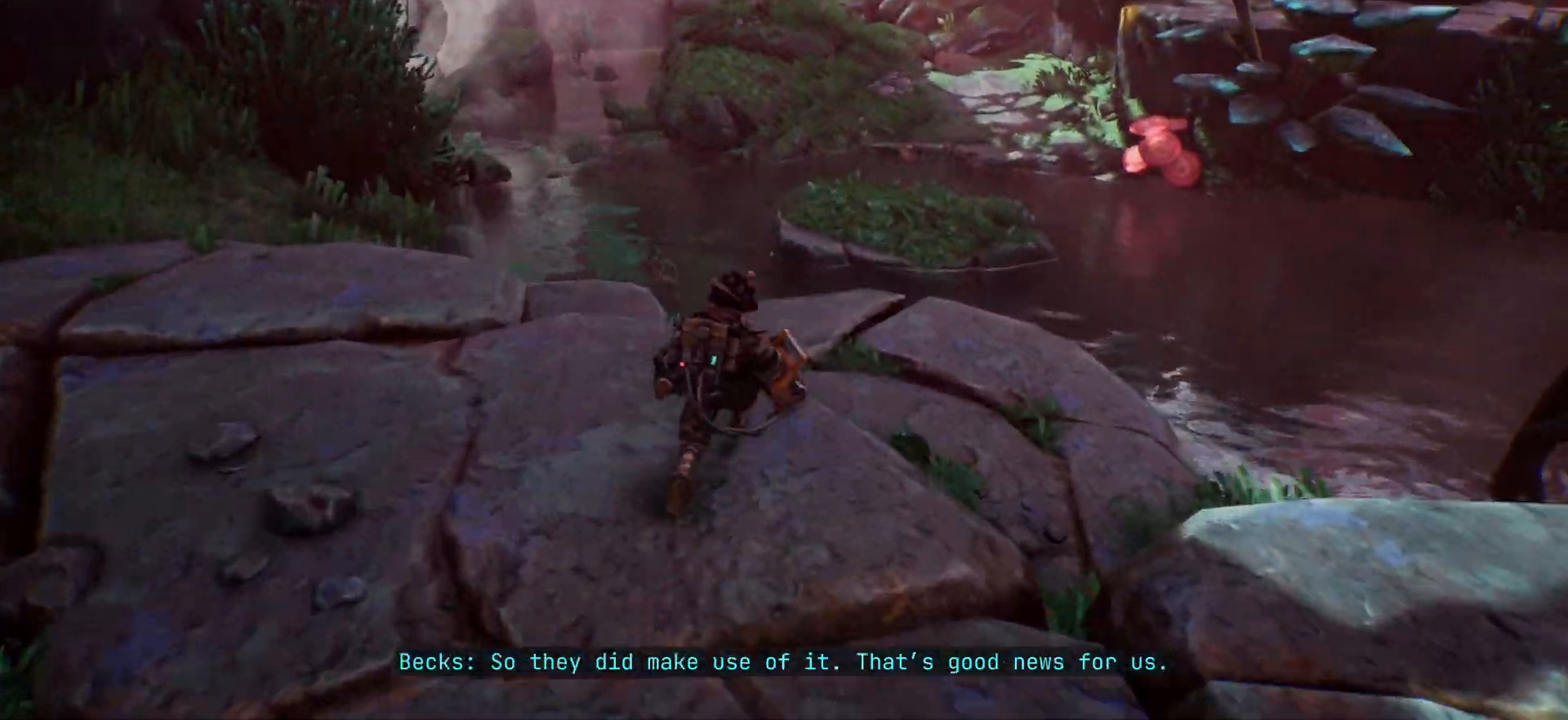
{"keys": ["shift", "w"], "events": []}
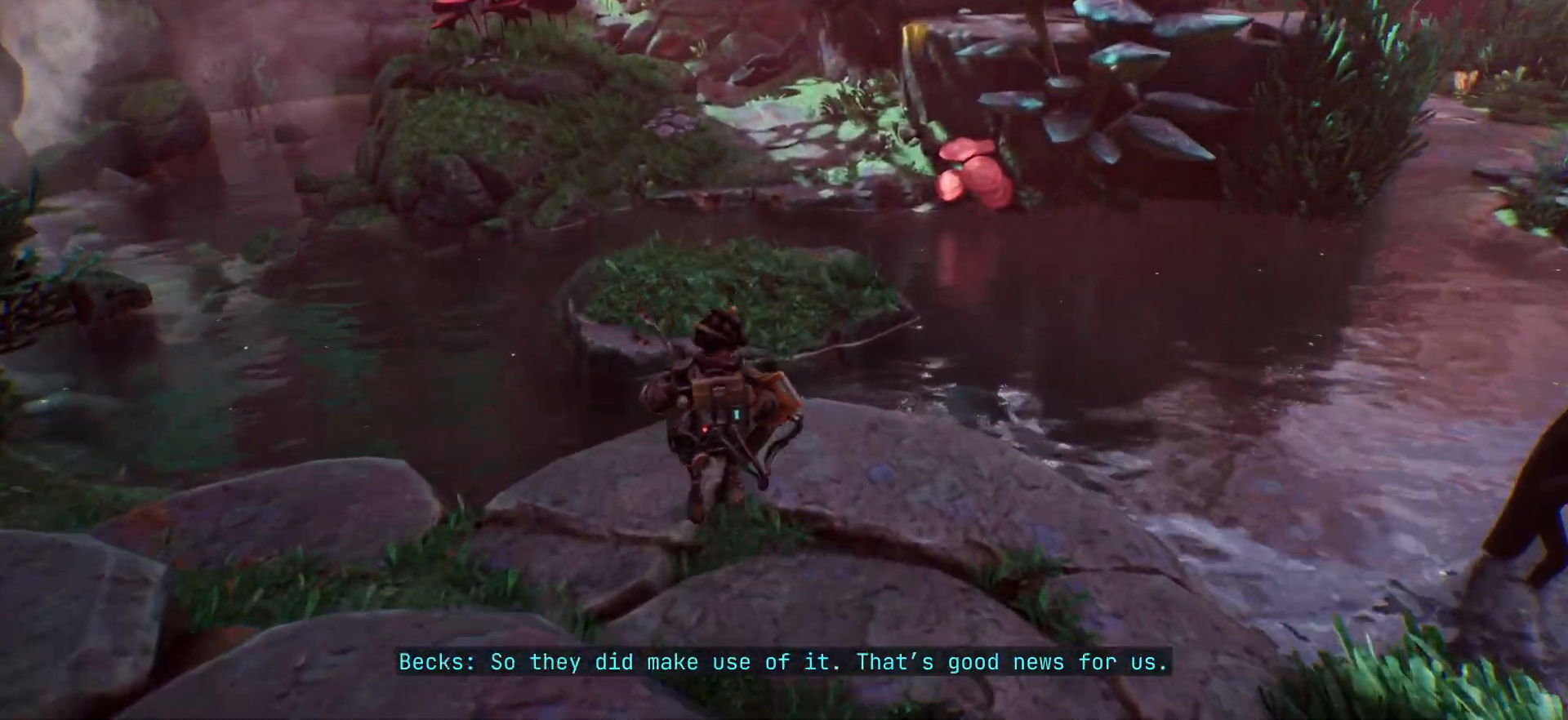
{"keys": ["shift", "w"], "events": []}
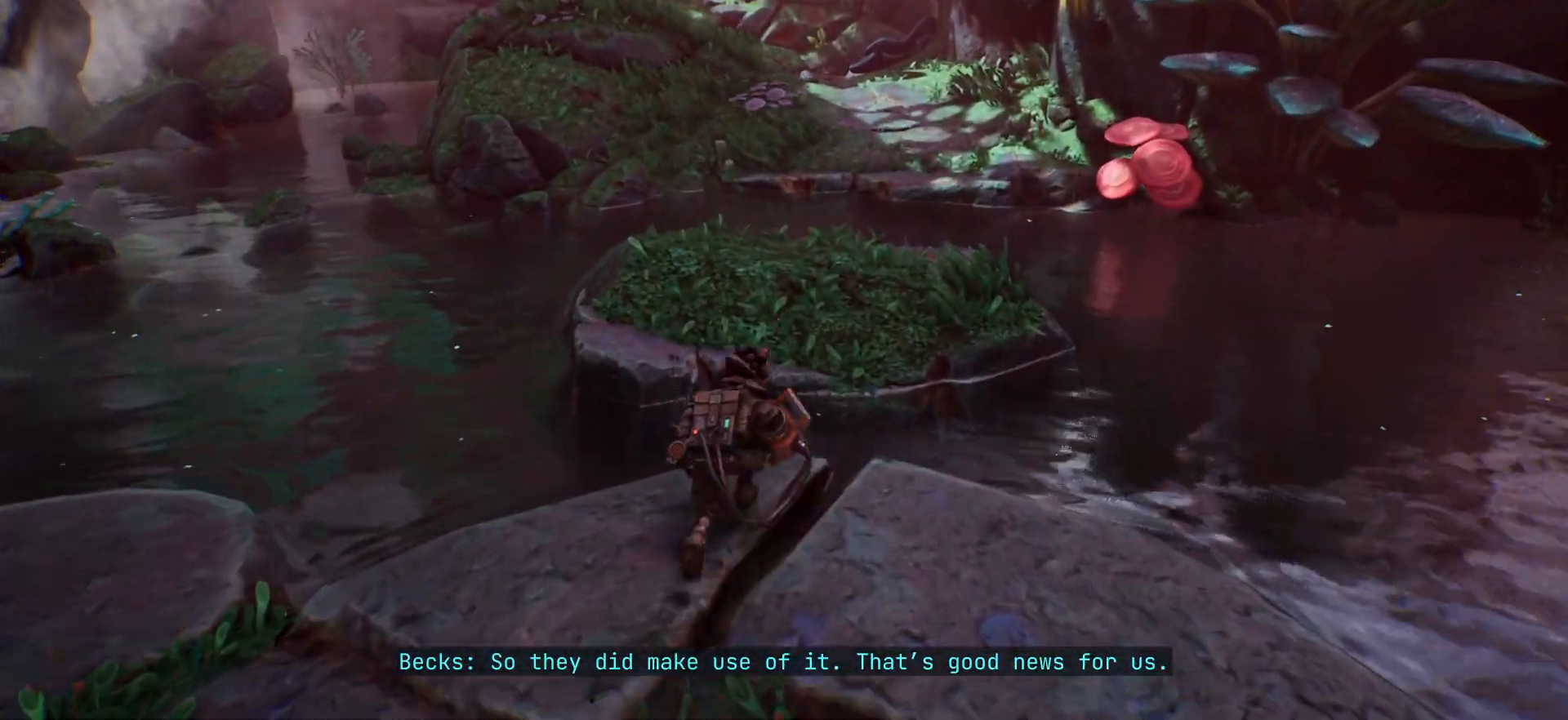
{"keys": ["shift", "w"], "events": []}